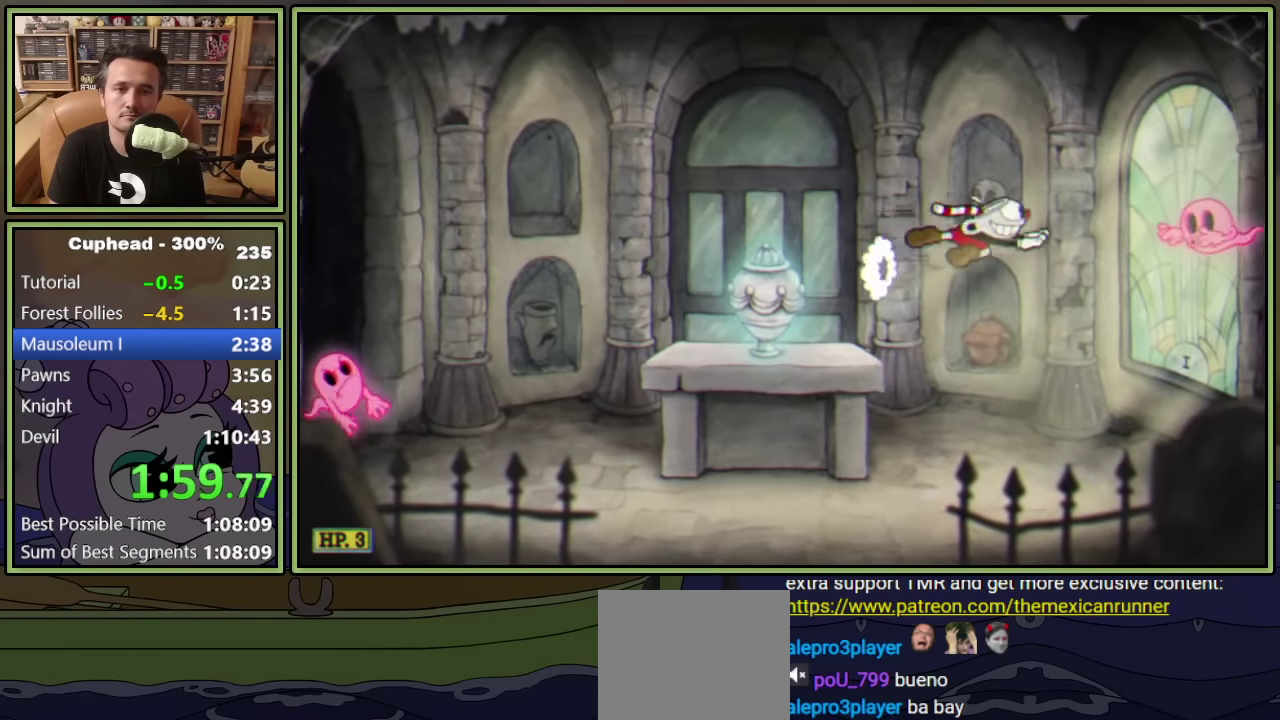
Gameplay with a controller (Xbox layout); each line is a JSON object with the inputs held at the frame after it. "events" lists button and stick changes between this image and that frame as [ms after this image, input, new state], when the widget could be followed in between. Not read: R3 right_stick.
{"buttons": ["DPAD_LEFT"], "left_stick": "center", "events": [[150, "A", "down"], [283, "A", "up"], [283, "DPAD_RIGHT", "up"], [417, "DPAD_LEFT", "down"]]}
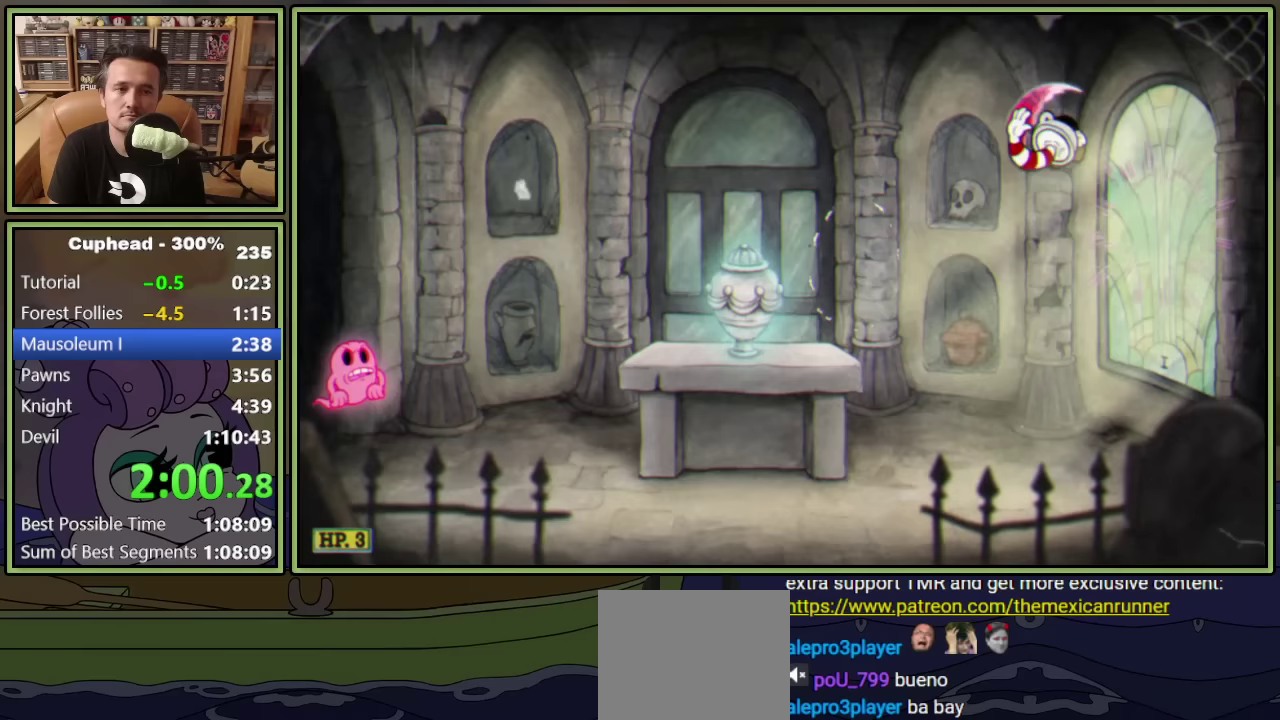
{"buttons": ["DPAD_LEFT"], "left_stick": "center", "events": []}
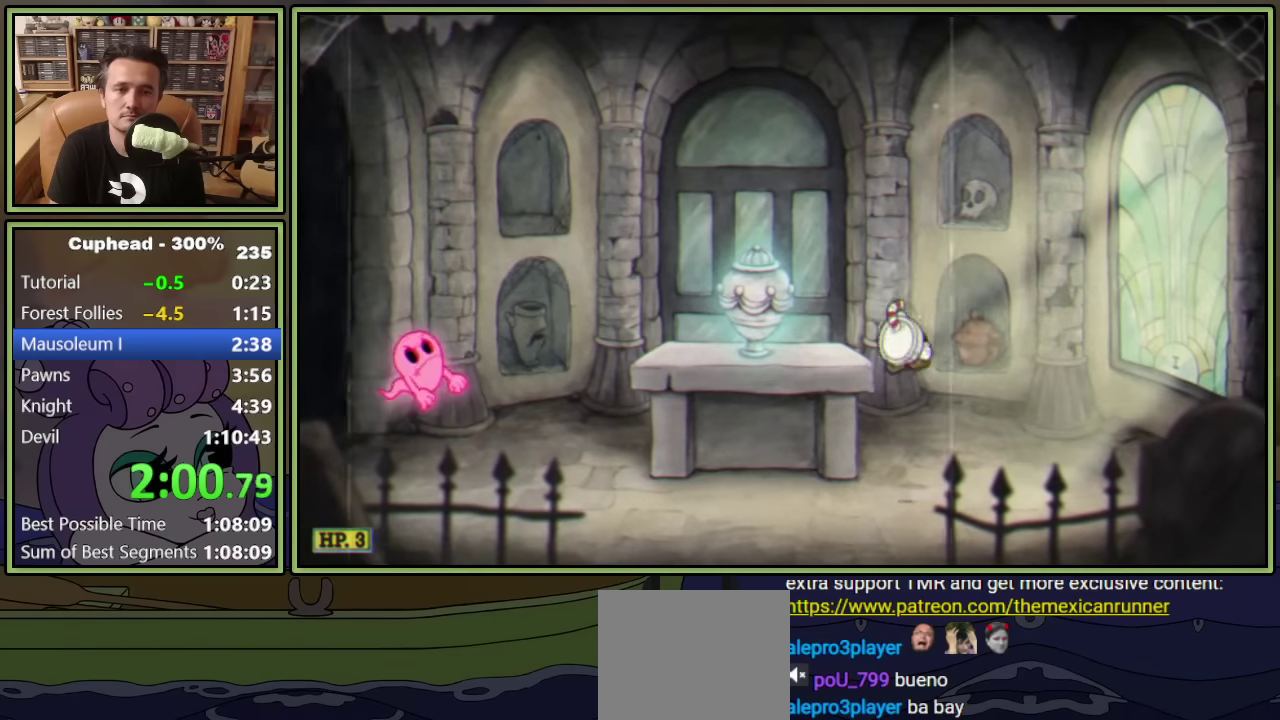
{"buttons": ["A", "DPAD_LEFT"], "left_stick": "center", "events": [[167, "Y", "down"], [367, "Y", "up"], [450, "A", "down"]]}
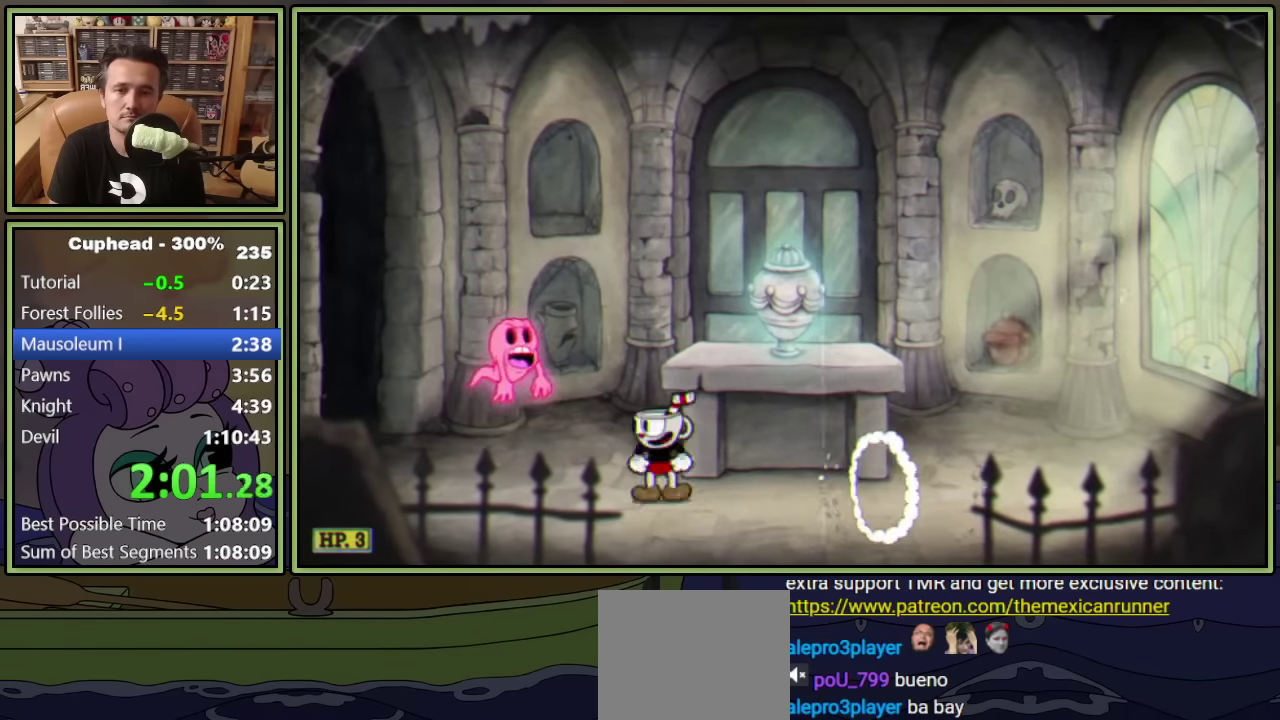
{"buttons": ["Y", "DPAD_RIGHT"], "left_stick": "center", "events": [[67, "A", "up"], [117, "A", "down"], [300, "DPAD_LEFT", "up"], [317, "DPAD_RIGHT", "down"], [367, "A", "up"], [450, "Y", "down"]]}
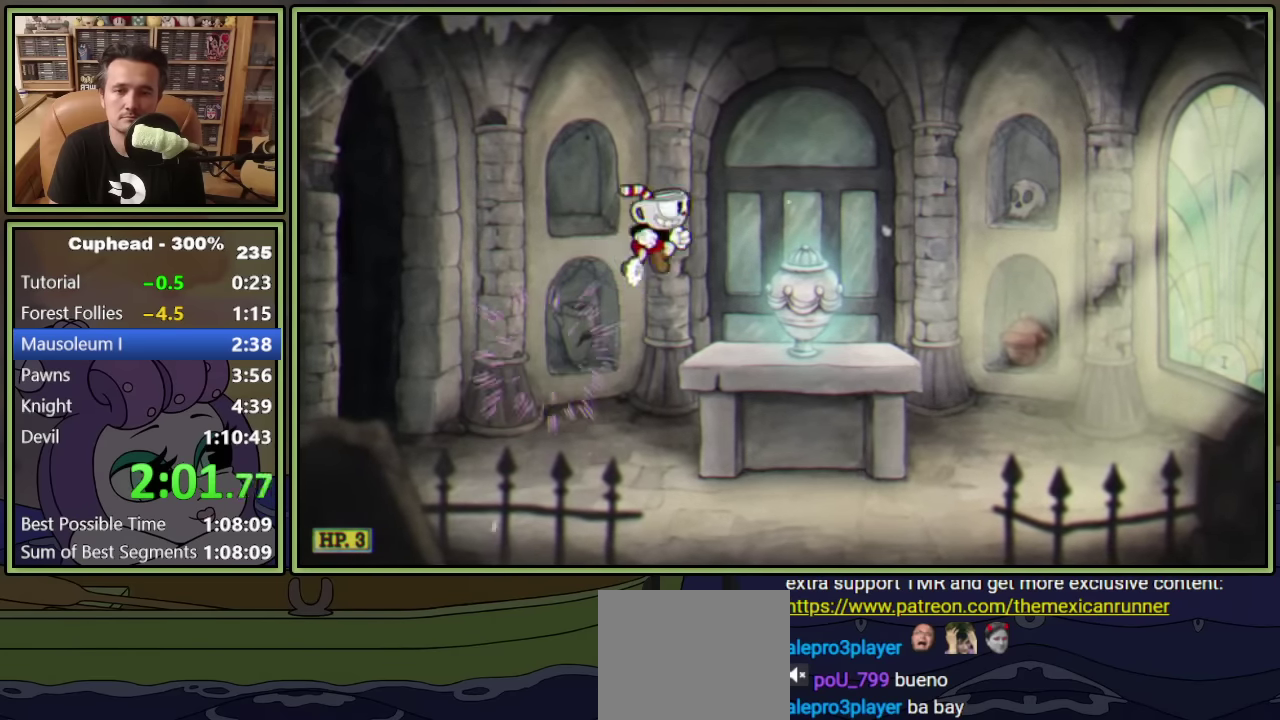
{"buttons": [], "left_stick": "center", "events": [[83, "Y", "up"], [117, "DPAD_RIGHT", "up"], [267, "DPAD_LEFT", "down"], [400, "DPAD_LEFT", "up"]]}
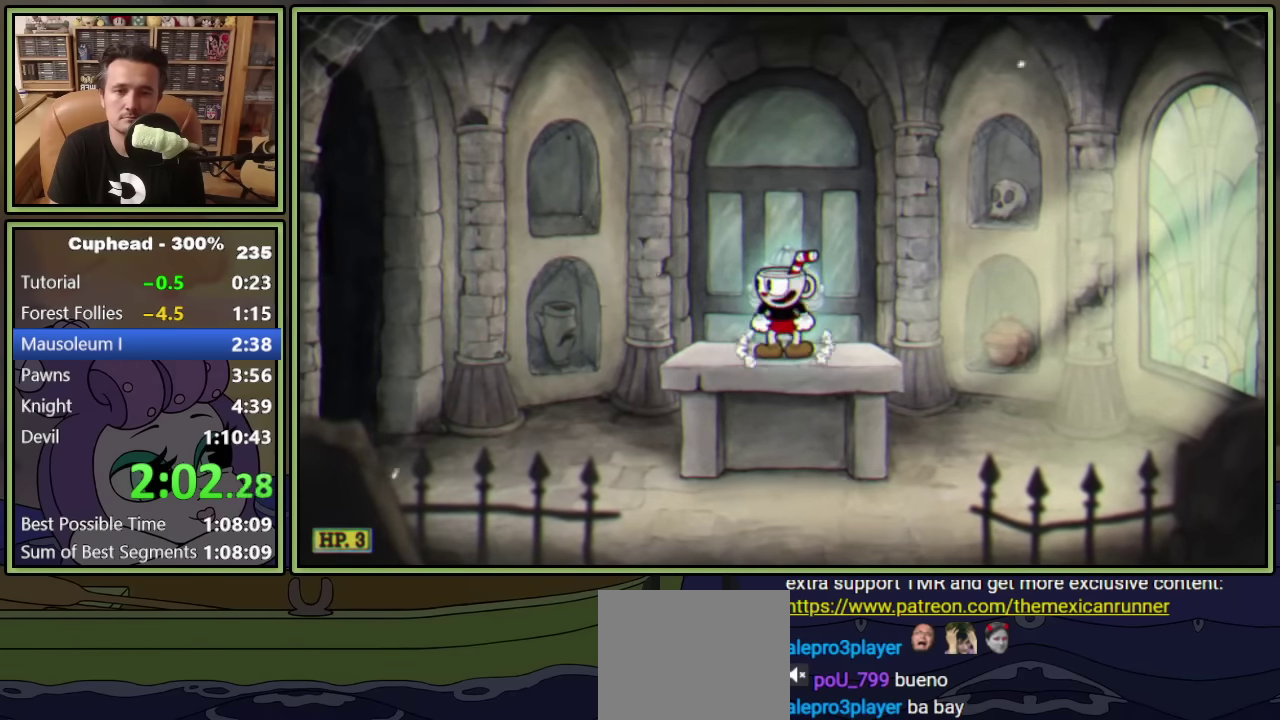
{"buttons": ["A", "DPAD_RIGHT"], "left_stick": "center", "events": [[400, "DPAD_RIGHT", "down"], [467, "A", "down"]]}
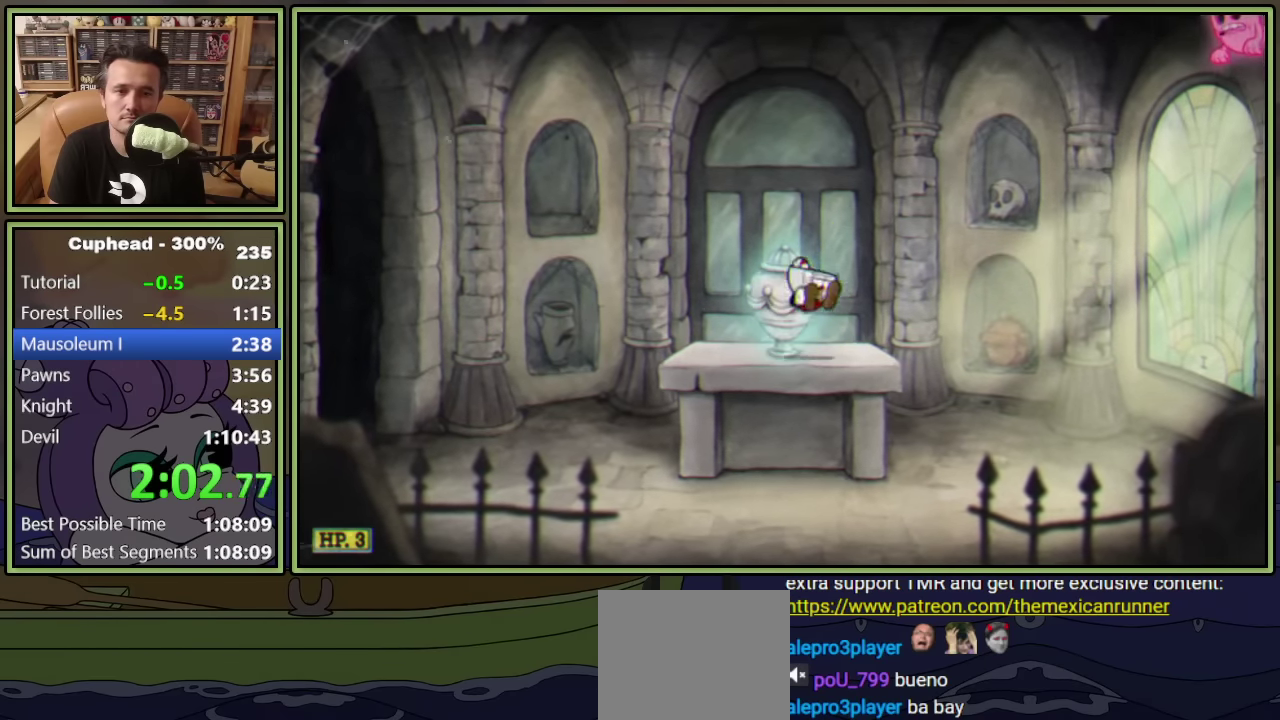
{"buttons": ["Y", "DPAD_RIGHT"], "left_stick": "center", "events": [[300, "Y", "down"], [383, "A", "up"]]}
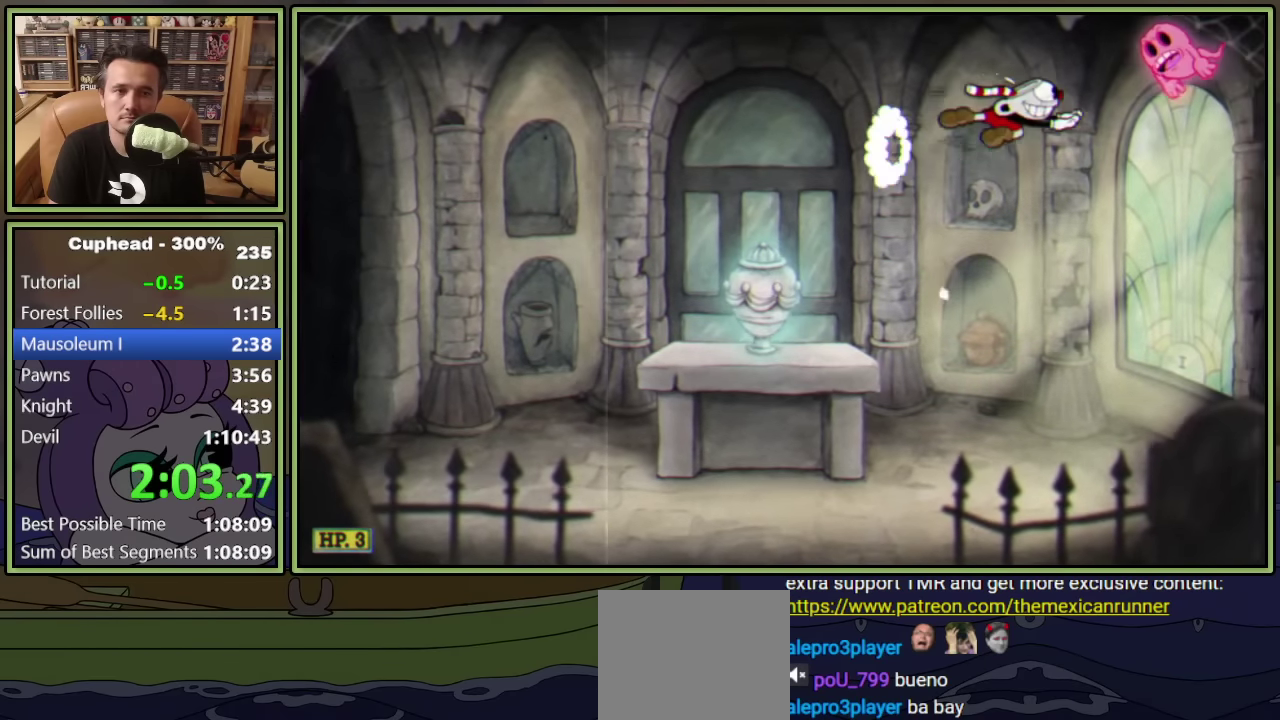
{"buttons": ["A", "DPAD_LEFT"], "left_stick": "center", "events": [[17, "Y", "up"], [67, "A", "down"], [183, "DPAD_RIGHT", "up"], [250, "DPAD_LEFT", "down"]]}
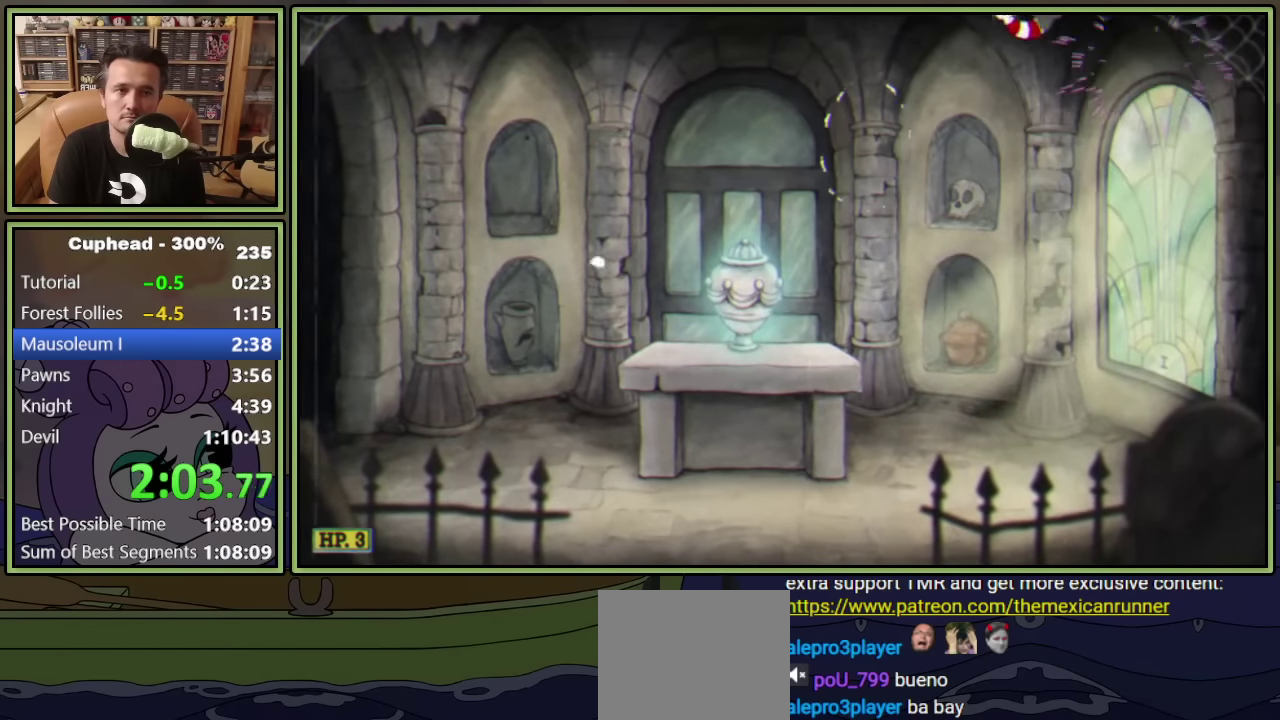
{"buttons": ["DPAD_LEFT"], "left_stick": "center", "events": [[150, "A", "up"]]}
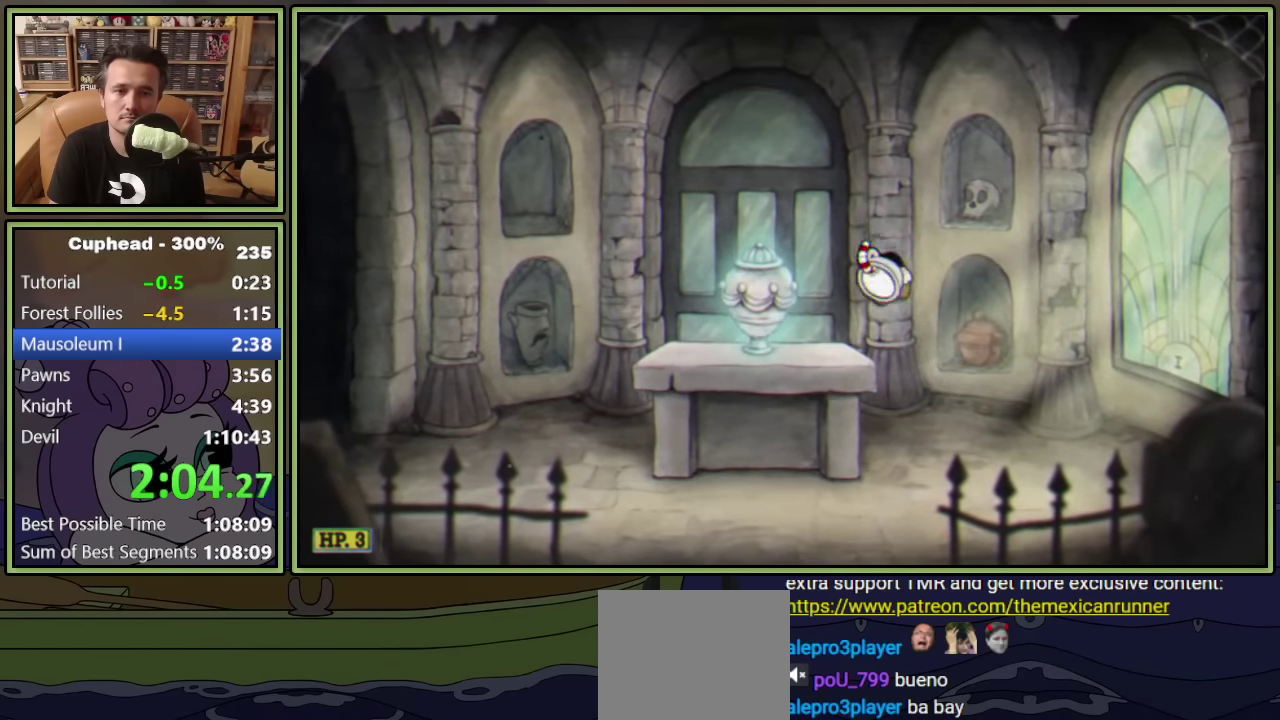
{"buttons": [], "left_stick": "center", "events": [[350, "DPAD_LEFT", "up"]]}
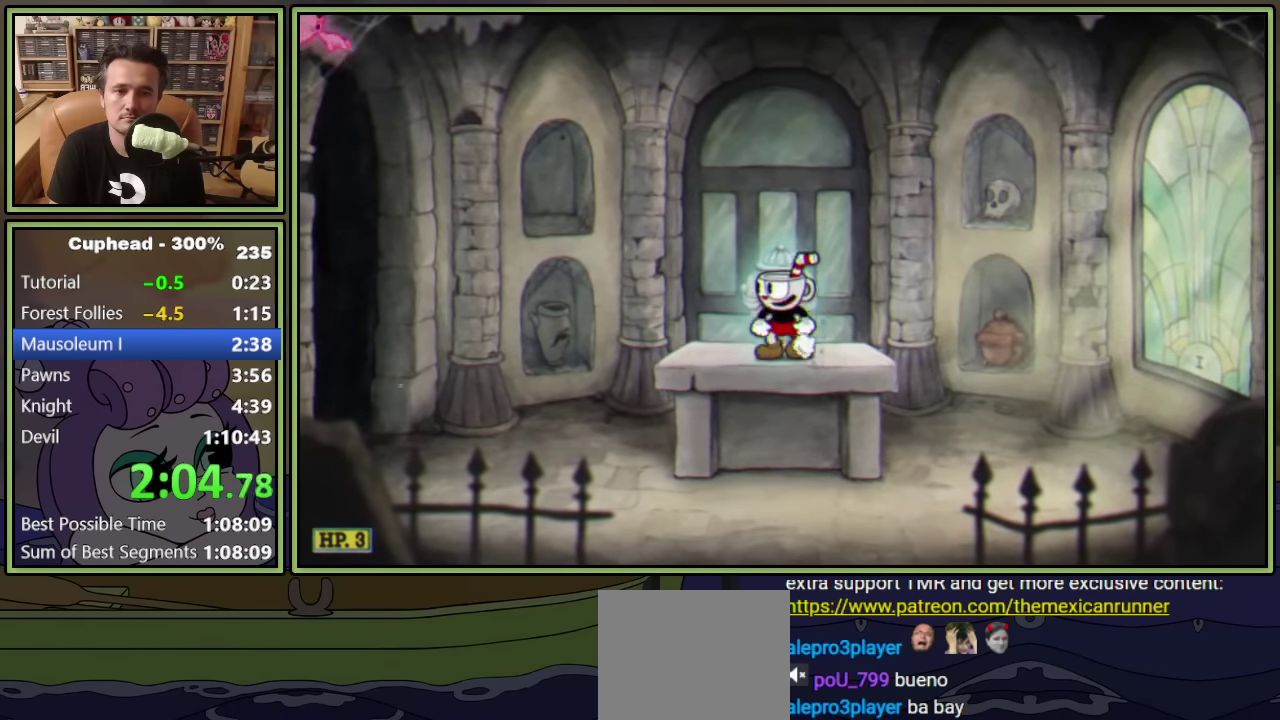
{"buttons": ["A", "DPAD_LEFT"], "left_stick": "center", "events": [[133, "DPAD_LEFT", "down"], [283, "A", "down"]]}
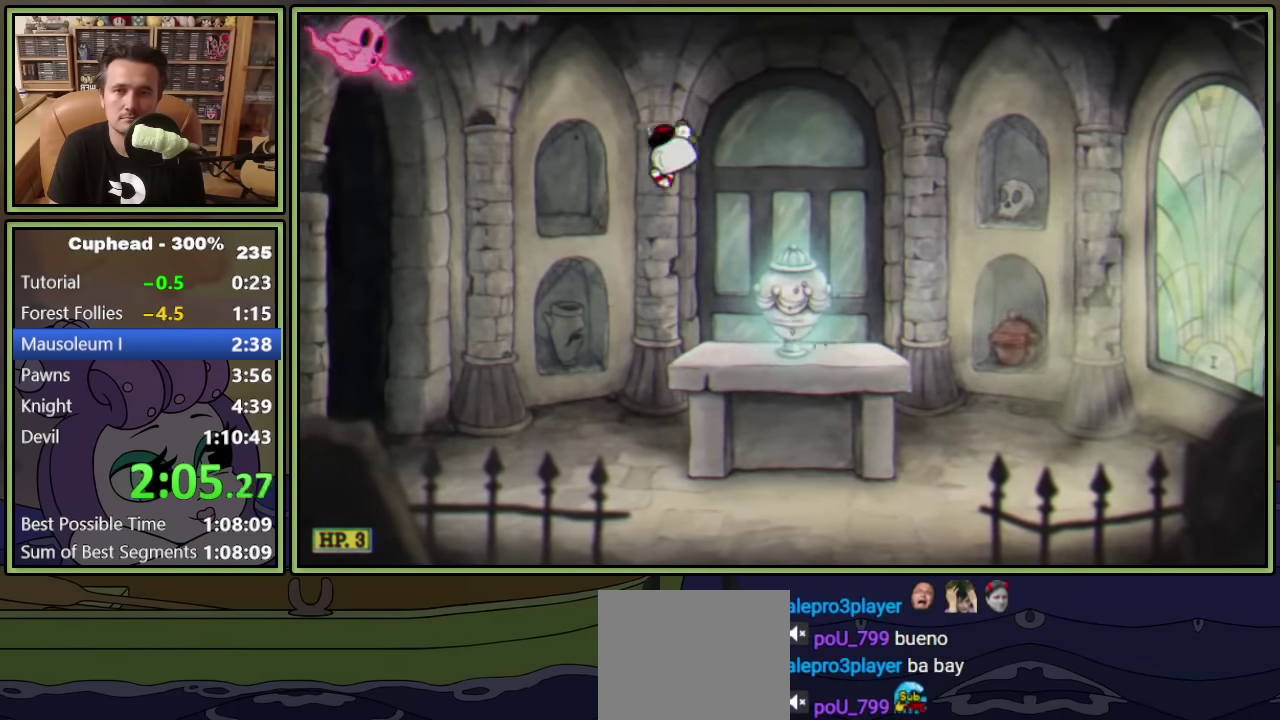
{"buttons": ["A", "DPAD_RIGHT"], "left_stick": "center", "events": [[100, "Y", "down"], [150, "A", "up"], [300, "Y", "up"], [350, "A", "down"], [417, "DPAD_LEFT", "up"], [450, "DPAD_RIGHT", "down"]]}
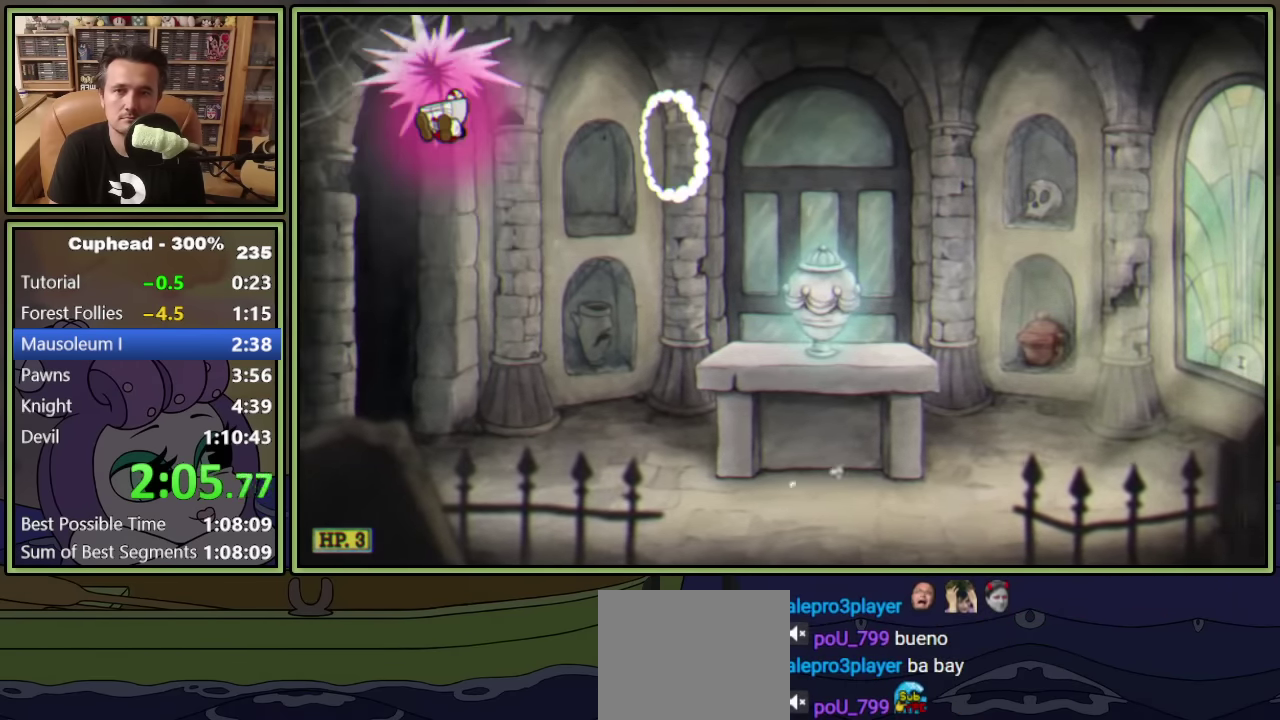
{"buttons": ["DPAD_RIGHT"], "left_stick": "center", "events": [[467, "A", "up"]]}
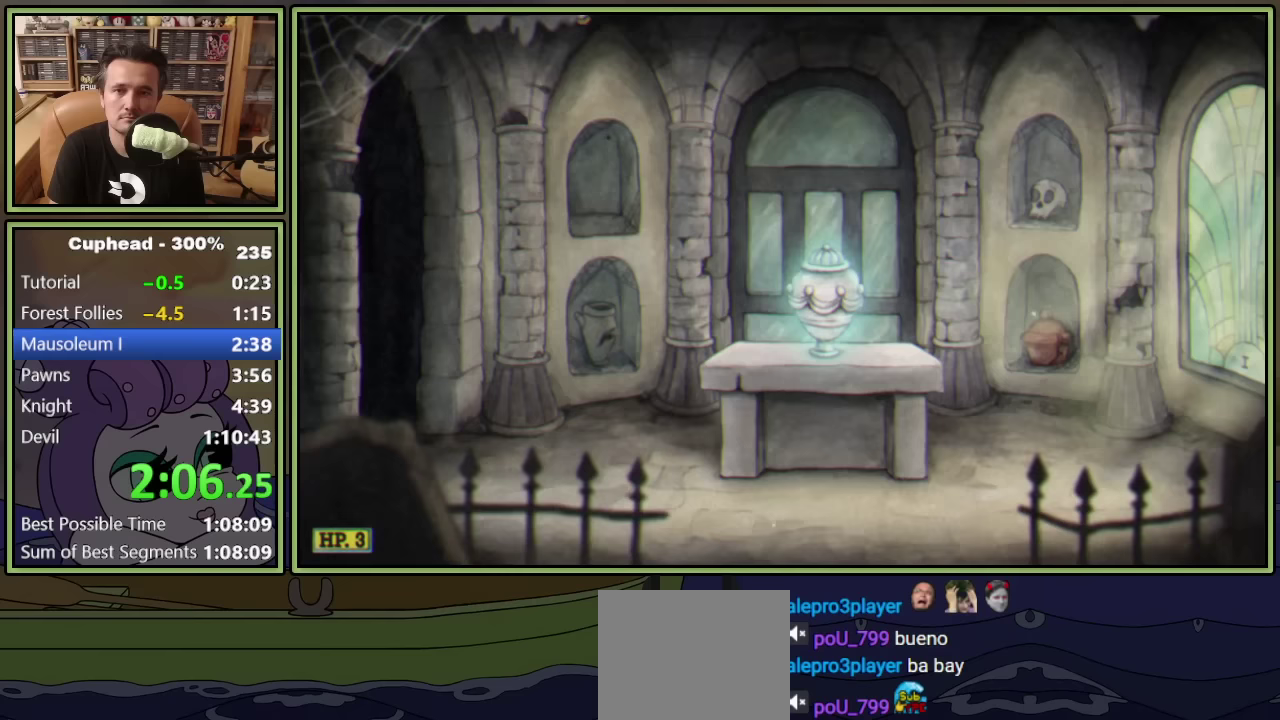
{"buttons": ["DPAD_RIGHT"], "left_stick": "center", "events": []}
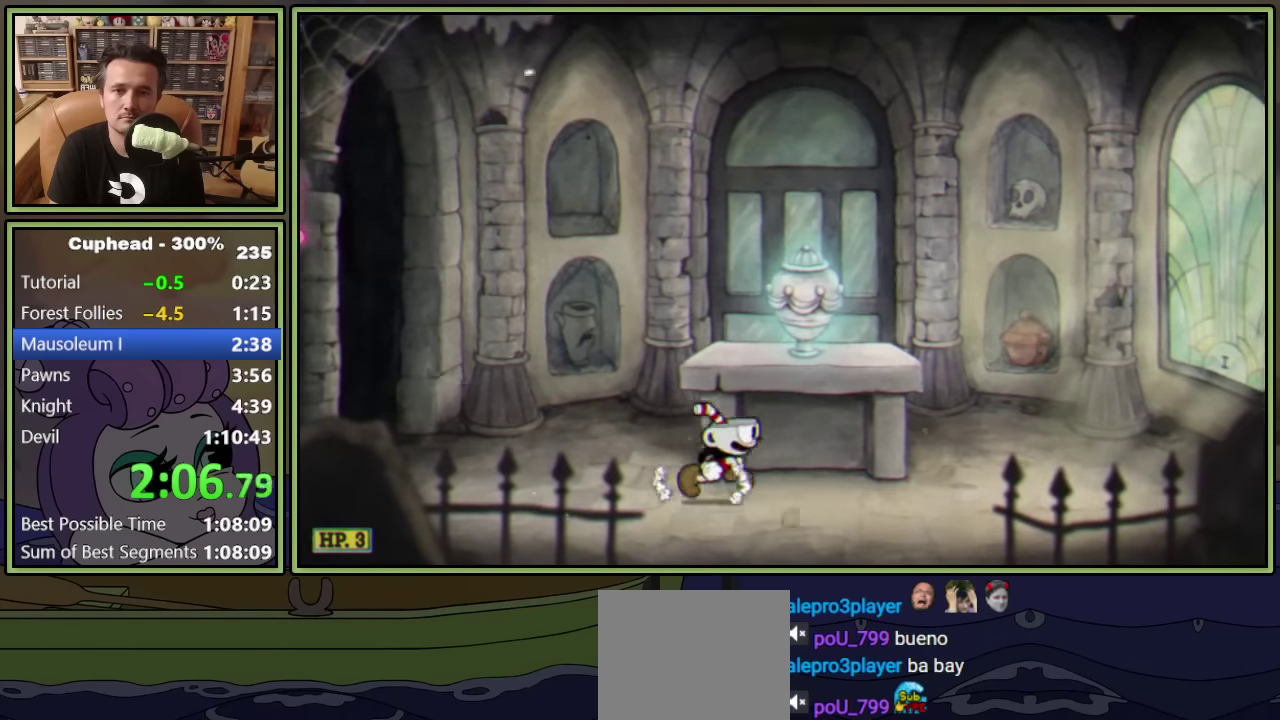
{"buttons": ["DPAD_LEFT"], "left_stick": "center", "events": [[233, "DPAD_RIGHT", "up"], [300, "DPAD_LEFT", "down"], [317, "A", "down"], [367, "A", "up"]]}
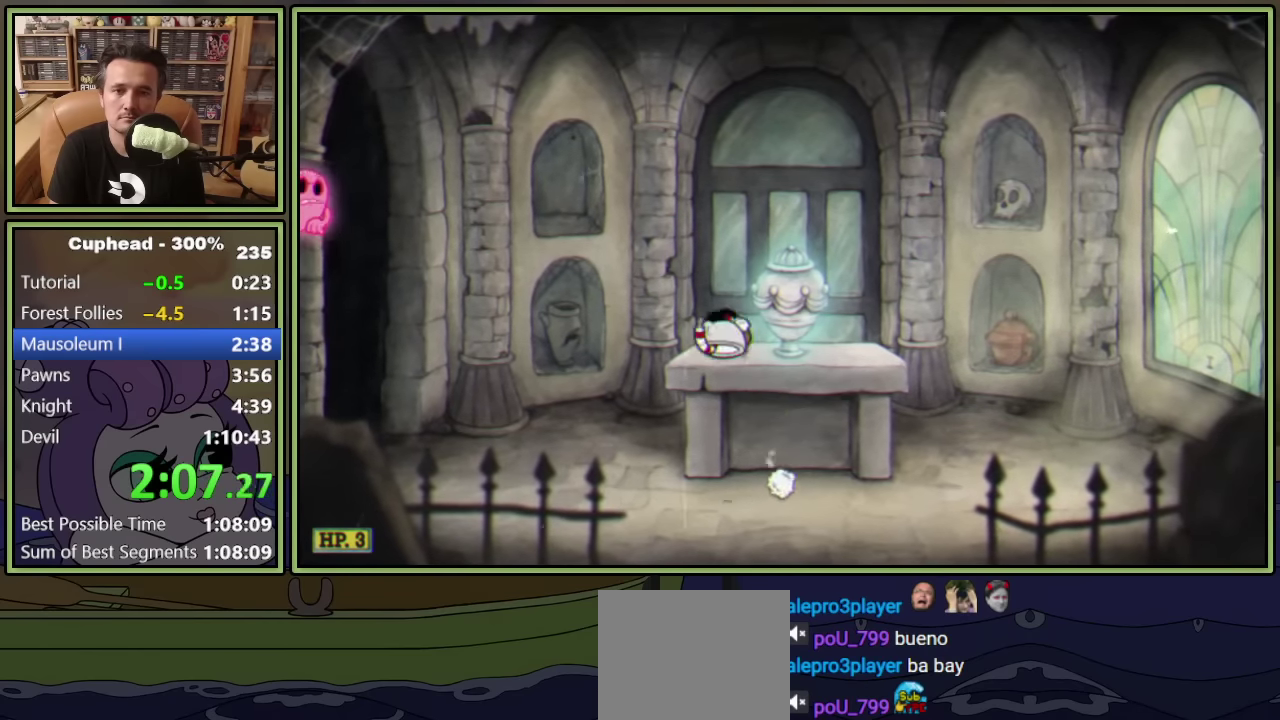
{"buttons": ["A", "DPAD_LEFT"], "left_stick": "center", "events": [[133, "A", "down"], [250, "Y", "down"], [317, "A", "up"], [417, "Y", "up"], [500, "A", "down"]]}
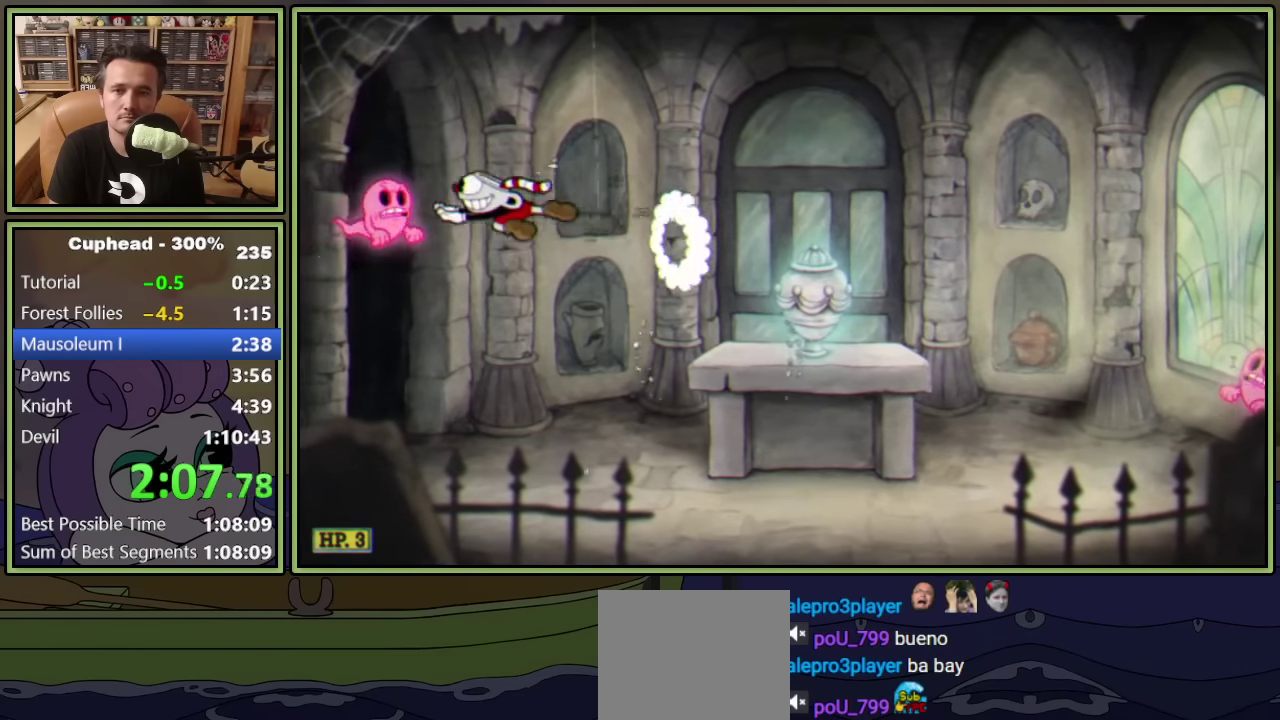
{"buttons": ["DPAD_RIGHT"], "left_stick": "center", "events": [[67, "DPAD_LEFT", "up"], [83, "DPAD_RIGHT", "down"], [383, "A", "up"]]}
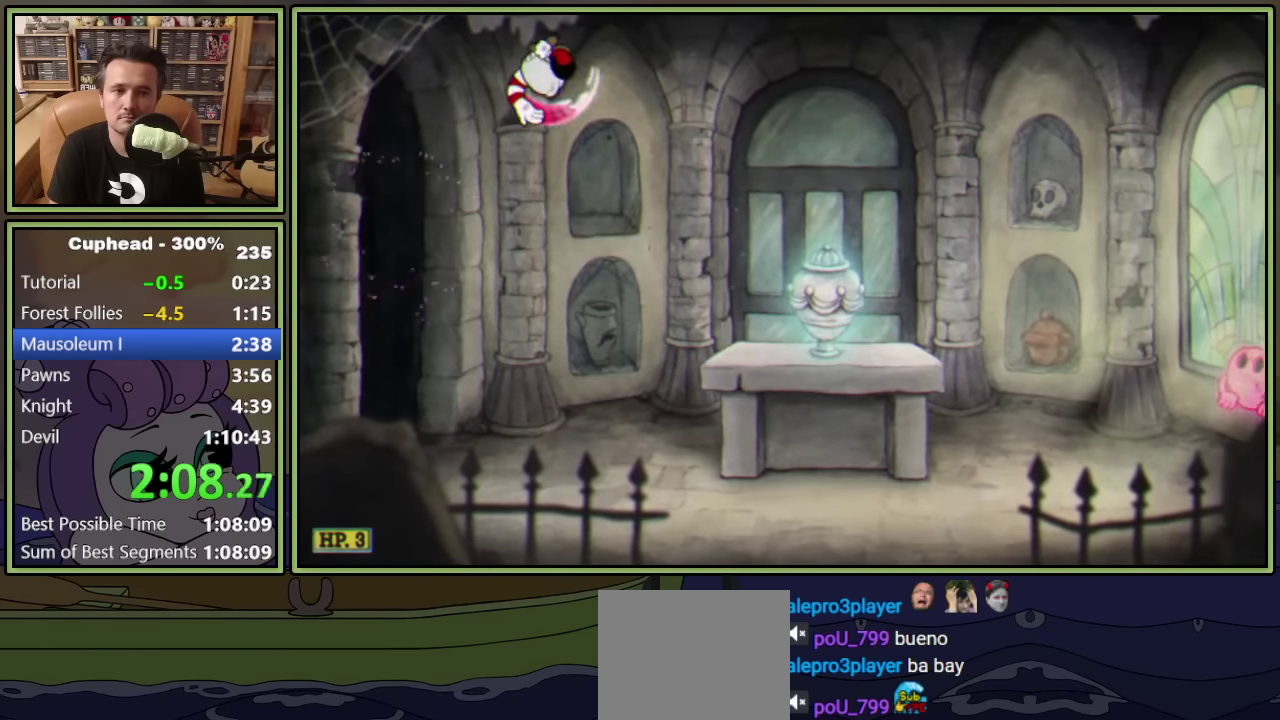
{"buttons": ["DPAD_RIGHT"], "left_stick": "center", "events": []}
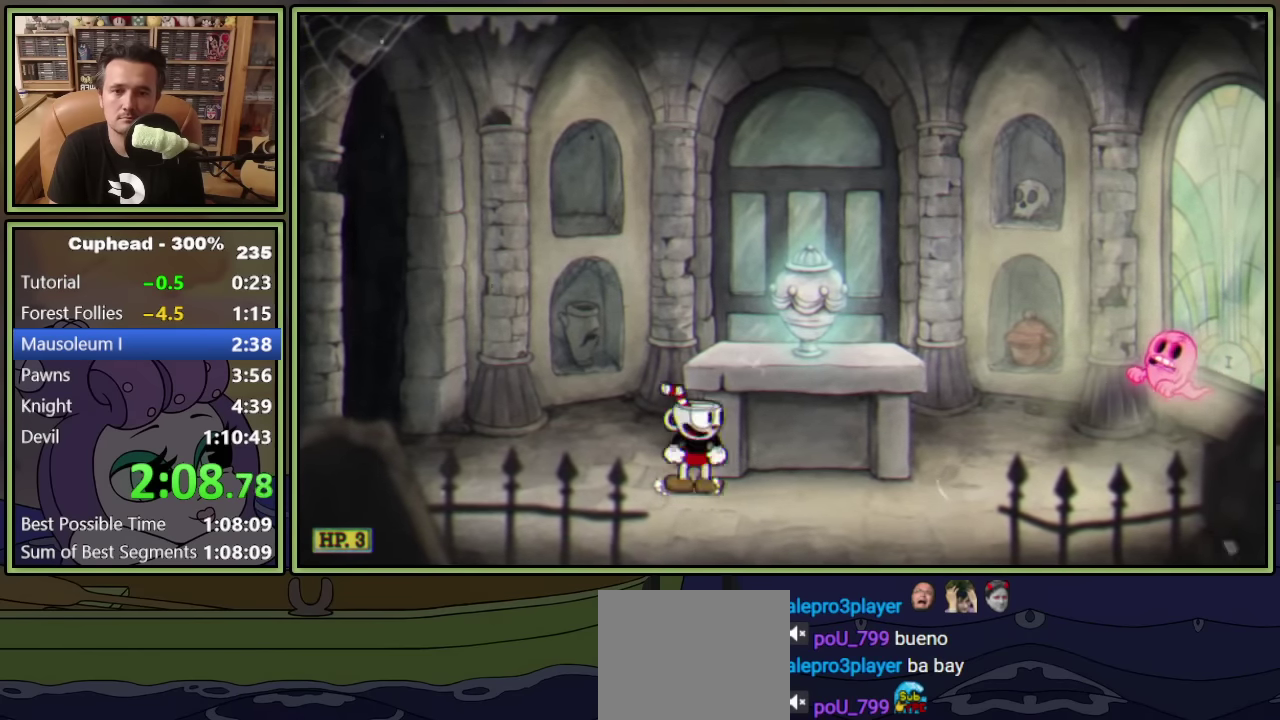
{"buttons": ["A", "DPAD_RIGHT"], "left_stick": "center", "events": [[50, "Y", "down"], [317, "Y", "up"], [450, "A", "down"]]}
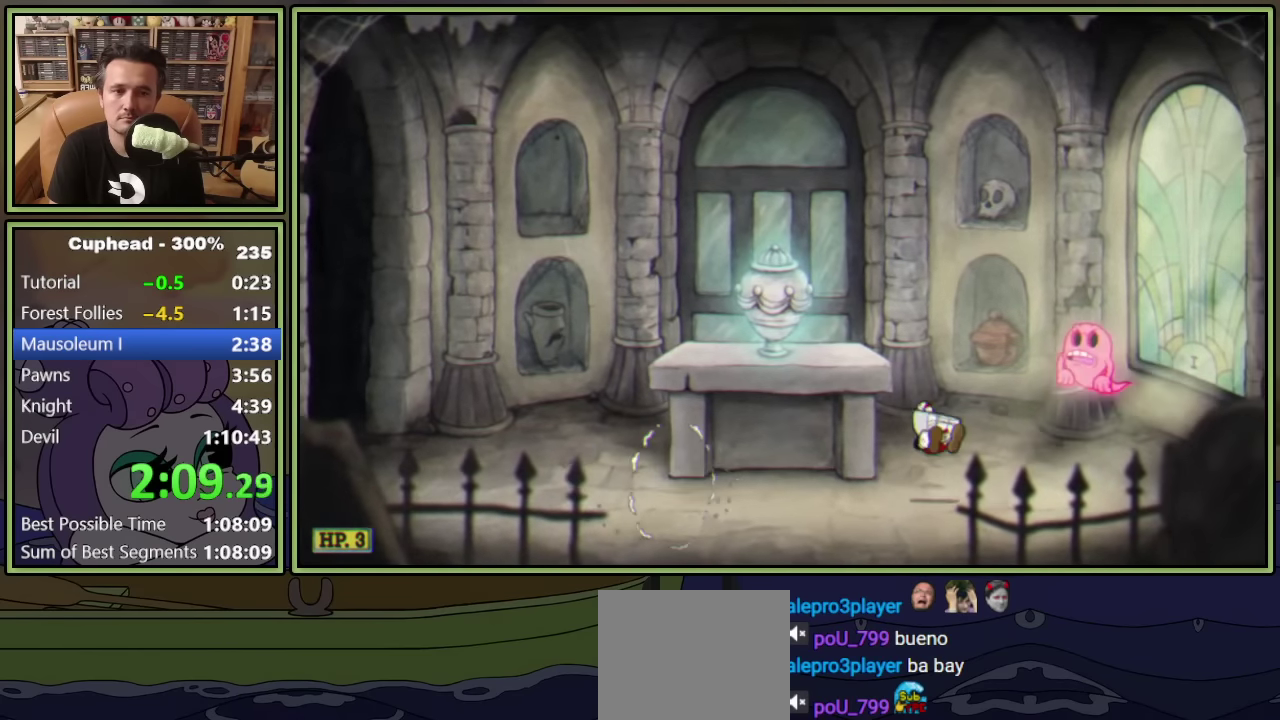
{"buttons": ["Y", "DPAD_LEFT"], "left_stick": "center", "events": [[33, "A", "up"], [133, "A", "down"], [233, "A", "up"], [233, "DPAD_RIGHT", "up"], [283, "DPAD_LEFT", "down"], [433, "Y", "down"]]}
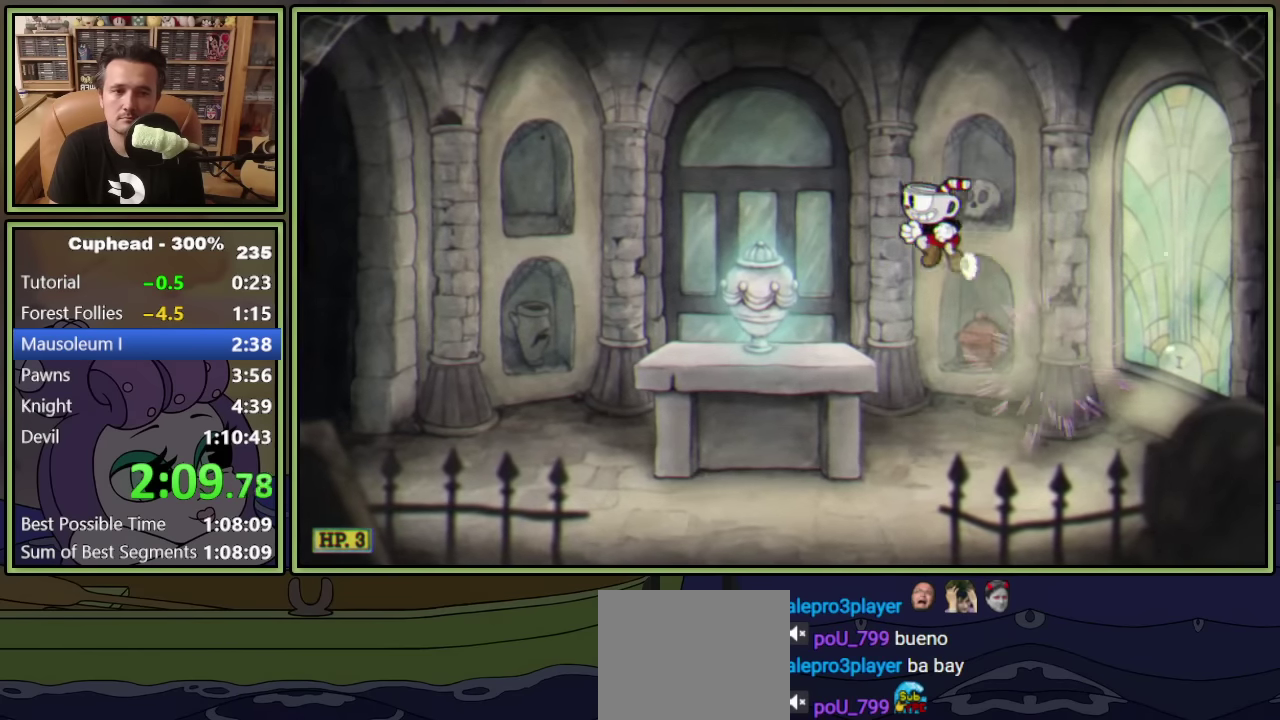
{"buttons": [], "left_stick": "center", "events": [[67, "Y", "up"], [267, "DPAD_LEFT", "up"], [317, "DPAD_RIGHT", "down"], [383, "DPAD_RIGHT", "up"]]}
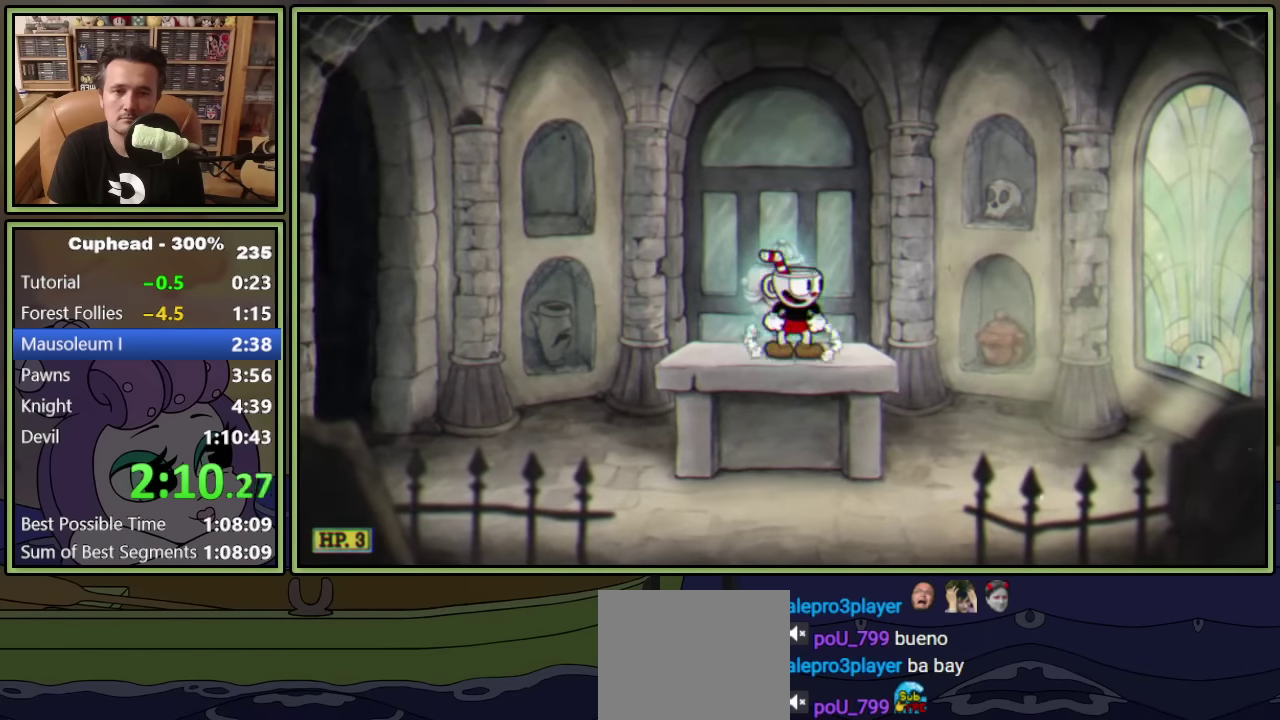
{"buttons": ["A", "Y", "DPAD_RIGHT"], "left_stick": "center", "events": [[133, "DPAD_RIGHT", "down"], [383, "A", "down"], [500, "Y", "down"]]}
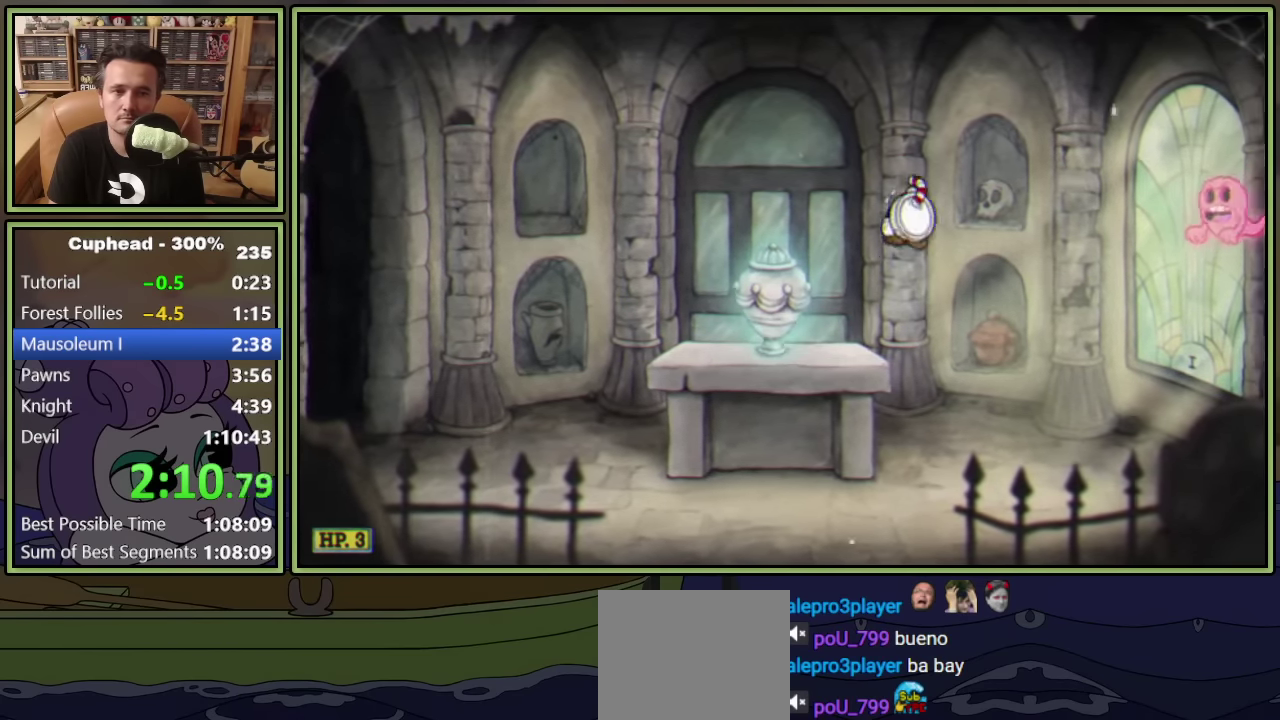
{"buttons": ["A", "DPAD_LEFT"], "left_stick": "center", "events": [[33, "A", "up"], [133, "Y", "up"], [250, "A", "down"], [400, "DPAD_RIGHT", "up"], [450, "DPAD_LEFT", "down"]]}
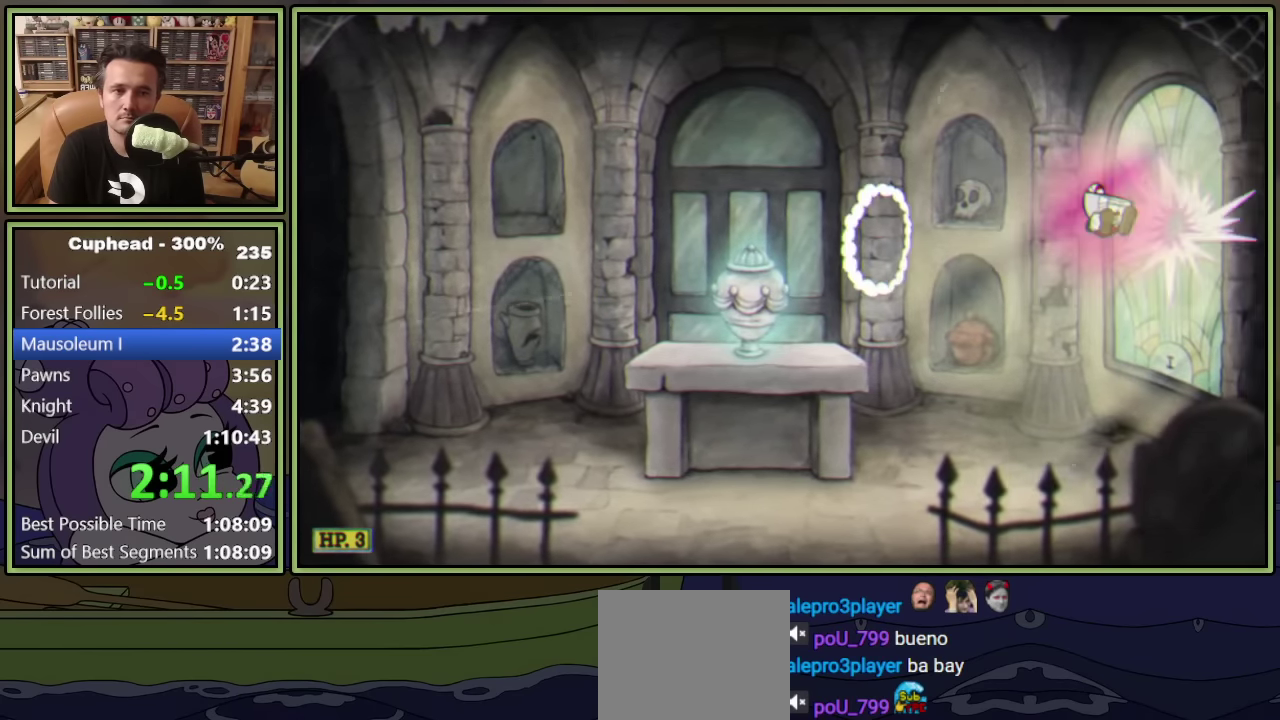
{"buttons": ["DPAD_LEFT"], "left_stick": "center", "events": [[100, "A", "up"]]}
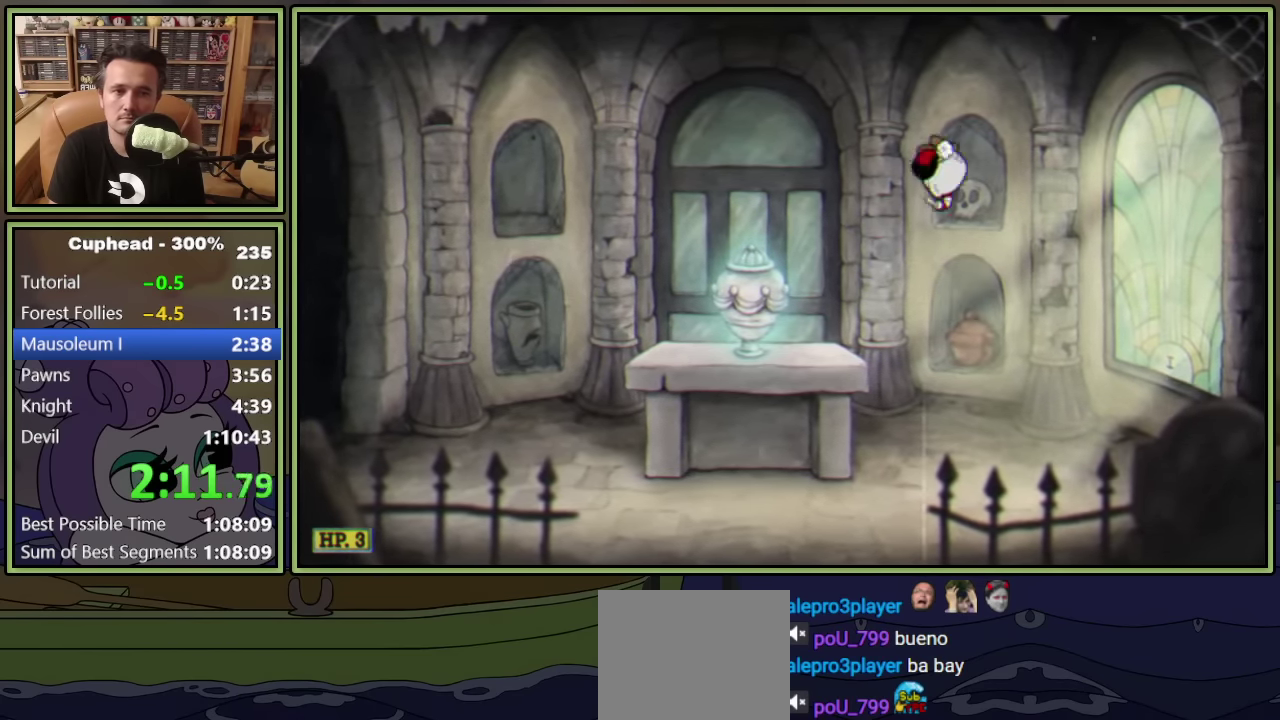
{"buttons": ["DPAD_LEFT"], "left_stick": "center", "events": [[300, "A", "down"], [367, "A", "up"]]}
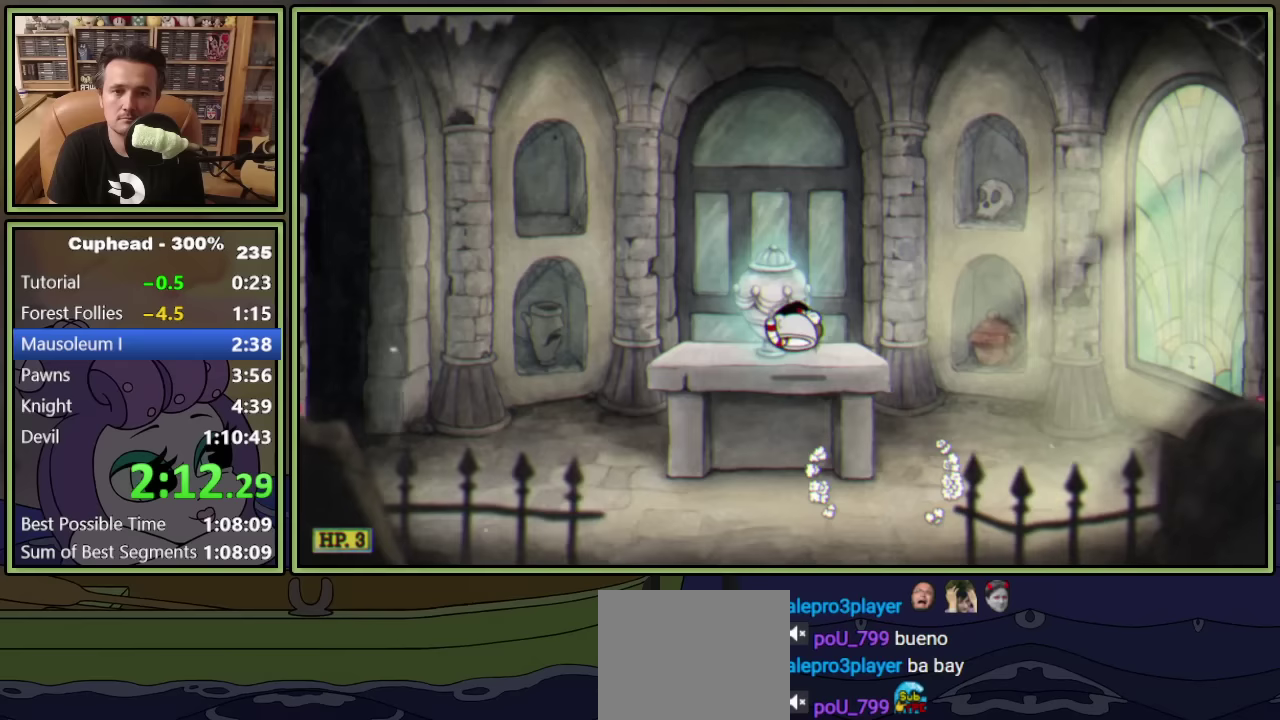
{"buttons": ["DPAD_LEFT"], "left_stick": "center", "events": [[33, "DPAD_LEFT", "up"], [450, "DPAD_LEFT", "down"]]}
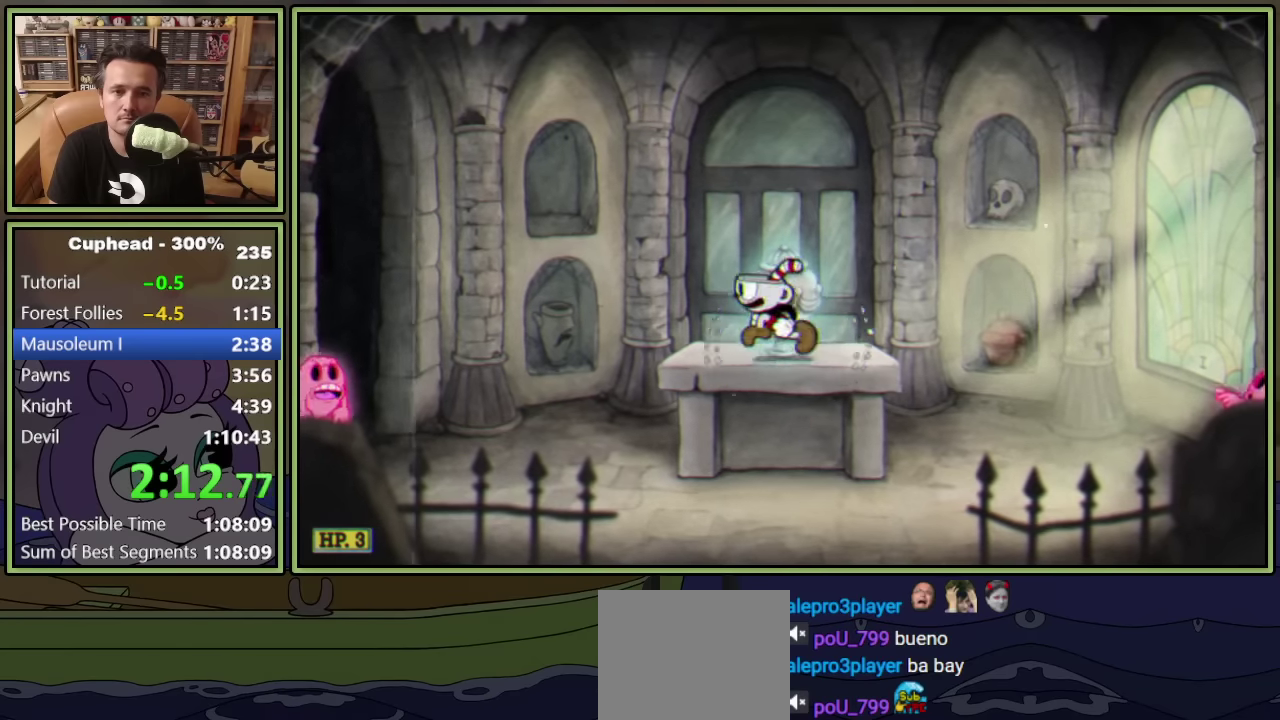
{"buttons": ["DPAD_LEFT"], "left_stick": "center", "events": [[267, "Y", "down"], [417, "Y", "up"]]}
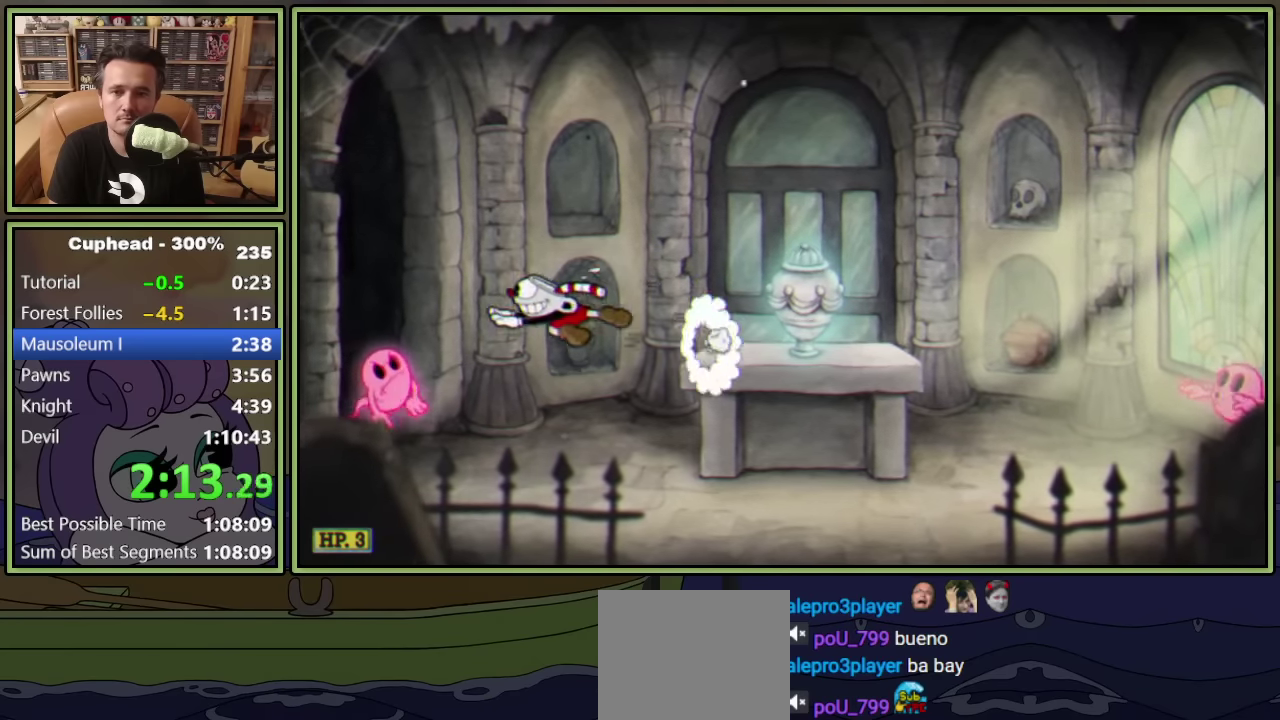
{"buttons": ["DPAD_RIGHT"], "left_stick": "center", "events": [[133, "A", "down"], [200, "DPAD_LEFT", "up"], [217, "DPAD_RIGHT", "down"], [267, "A", "up"]]}